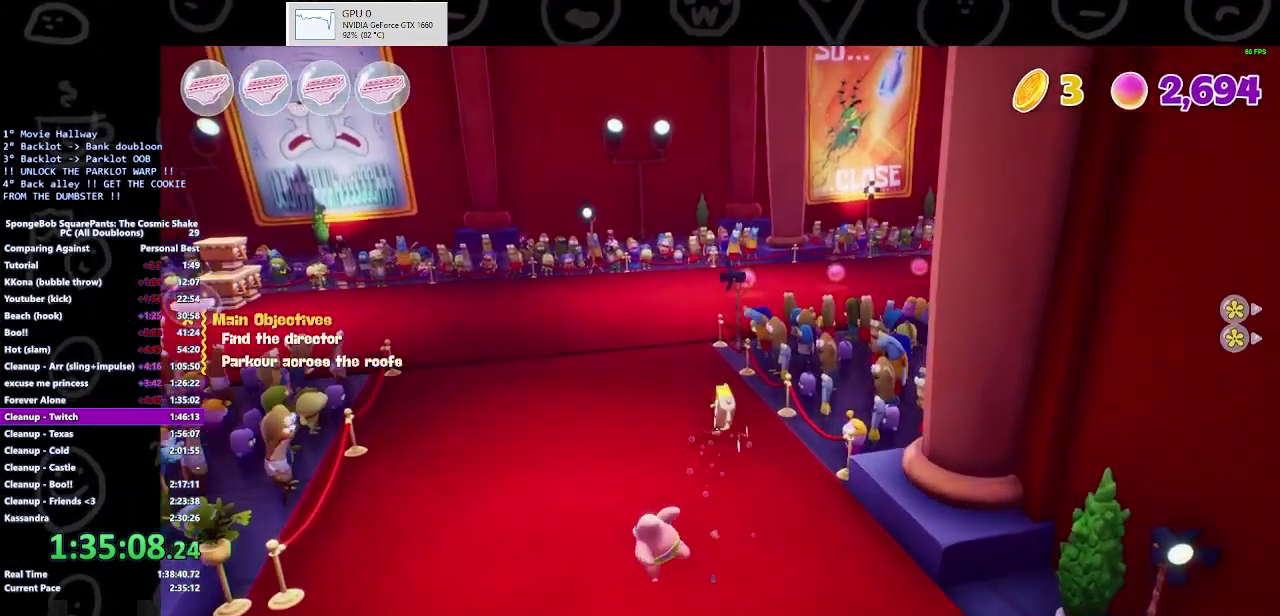
Gameplay with a controller (Xbox layout); each line is a JSON object with the inputs held at the frame after it. "events" lists button and stick changes between this image and that frame as [ms after this image, input, new state], when the widget could be followed in between. Not read: R2.
{"buttons": [], "left_stick": "up-left", "right_stick": "right", "events": [[33, "A", "down"], [33, "left_stick", "up-left"], [200, "A", "up"], [433, "right_stick", "right"]]}
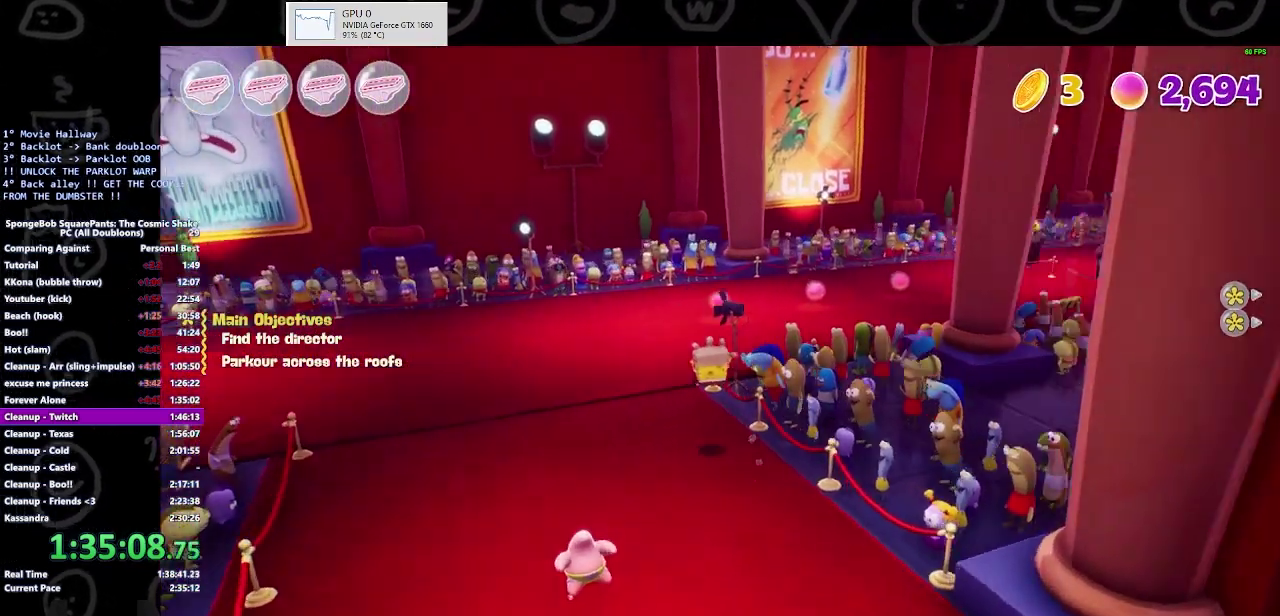
{"buttons": [], "left_stick": "up-left", "right_stick": "center", "events": [[67, "right_stick", "center"], [400, "B", "down"], [500, "B", "up"]]}
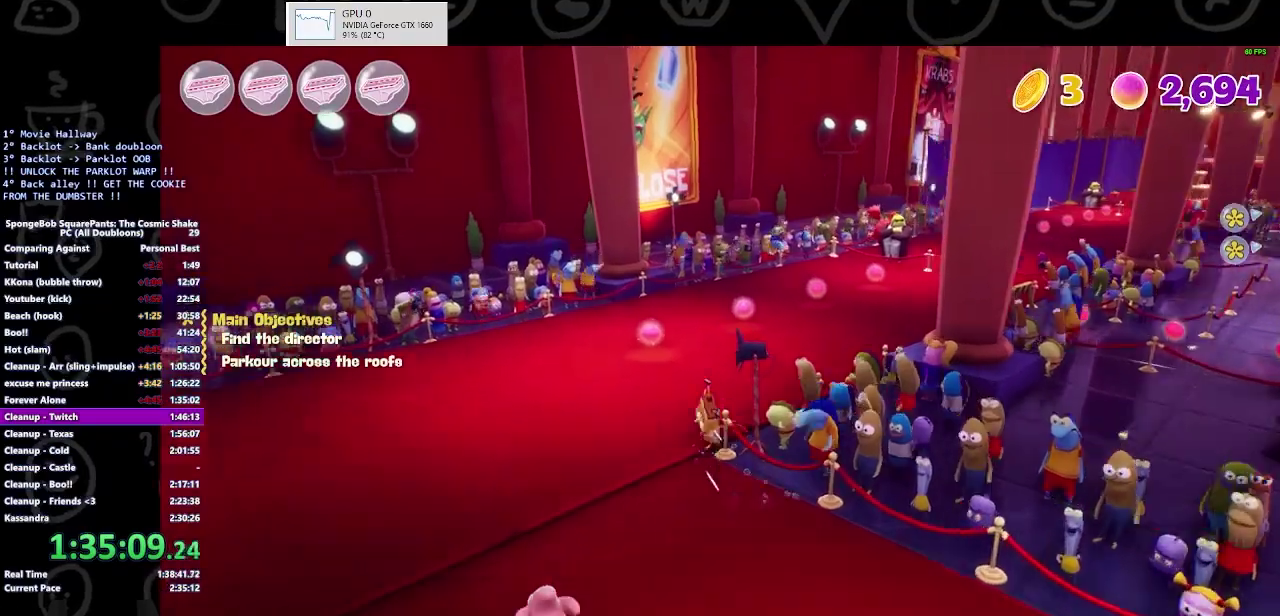
{"buttons": [], "left_stick": "up-right", "right_stick": "center", "events": [[67, "left_stick", "up"], [267, "A", "down"], [267, "left_stick", "up-right"], [400, "A", "up"]]}
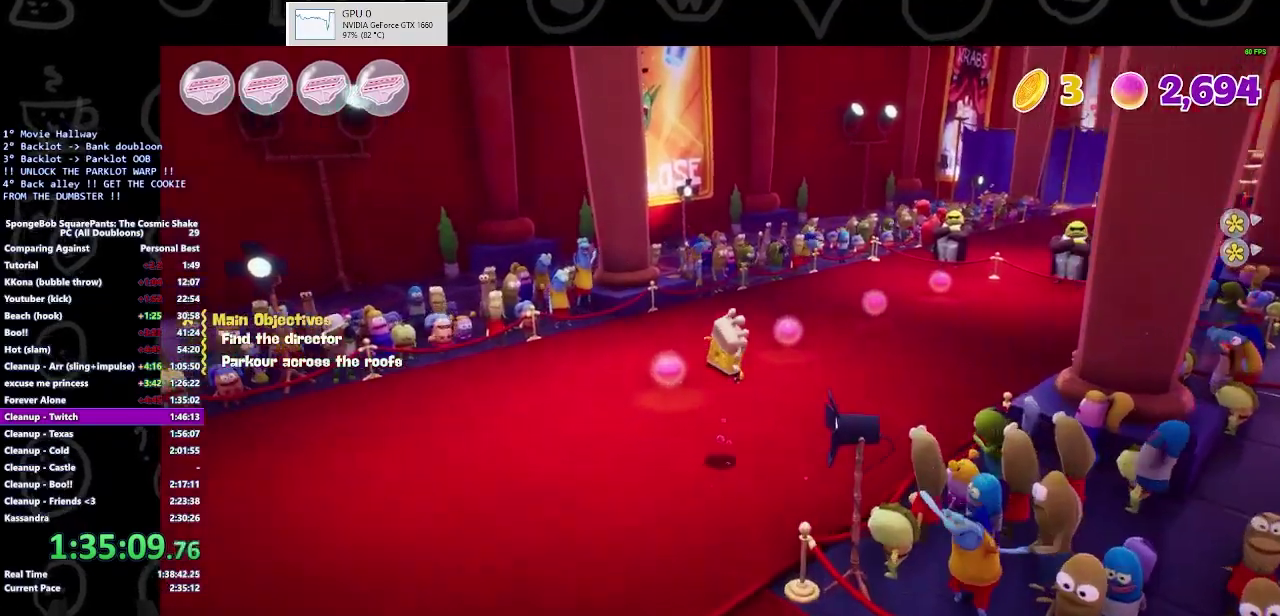
{"buttons": [], "left_stick": "up", "right_stick": "center", "events": [[133, "right_stick", "right"], [300, "left_stick", "up"], [367, "right_stick", "center"]]}
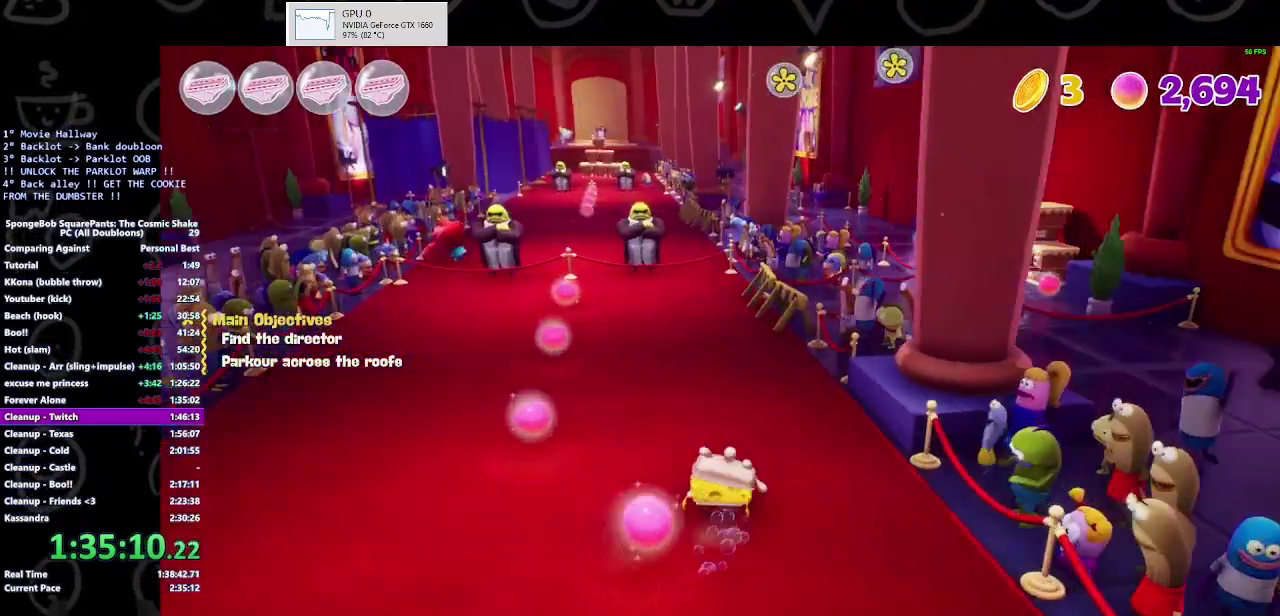
{"buttons": [], "left_stick": "up-right", "right_stick": "center", "events": [[300, "B", "down"], [367, "B", "up"], [367, "left_stick", "up-right"]]}
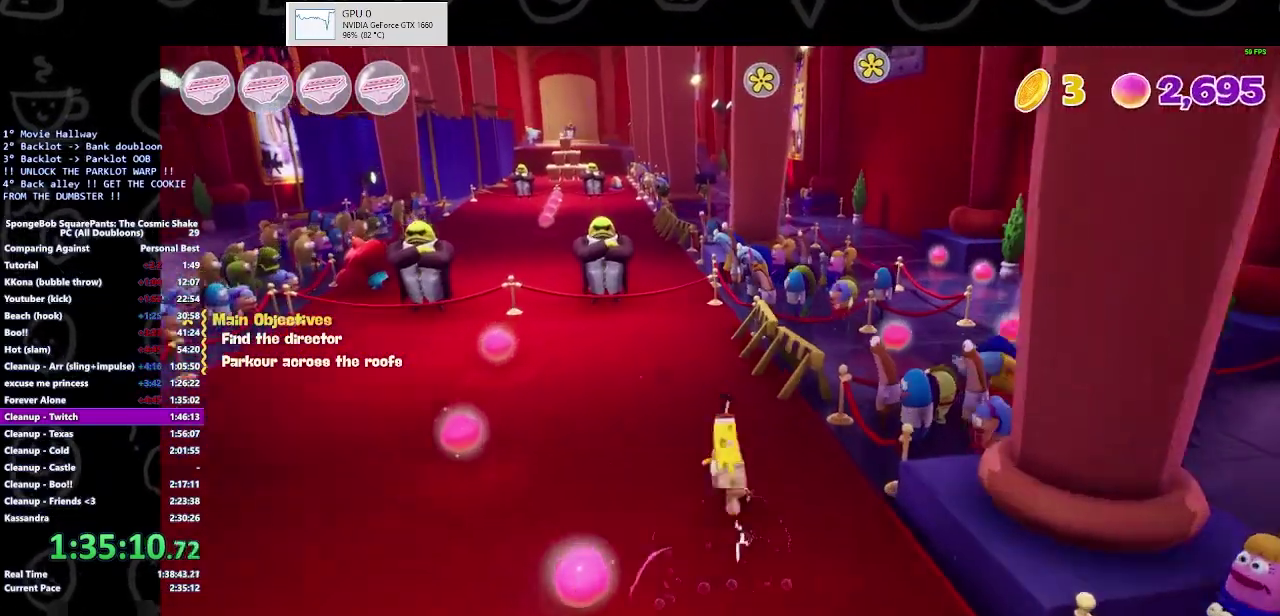
{"buttons": [], "left_stick": "up-right", "right_stick": "center", "events": [[267, "A", "down"], [333, "A", "up"]]}
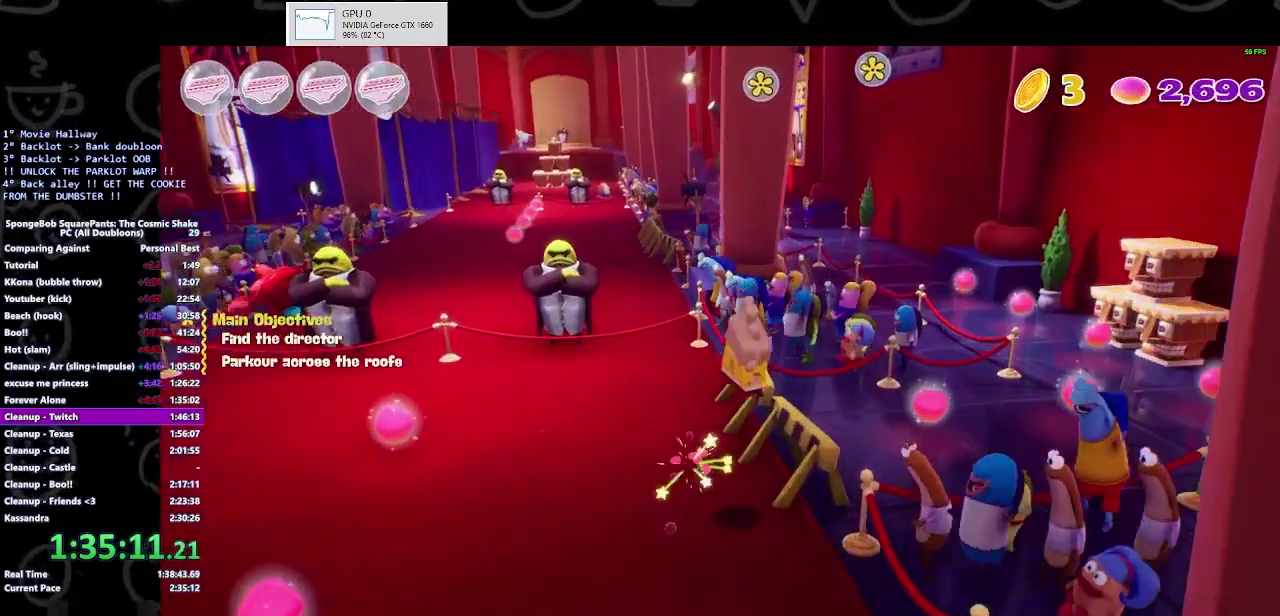
{"buttons": [], "left_stick": "up-right", "right_stick": "center", "events": []}
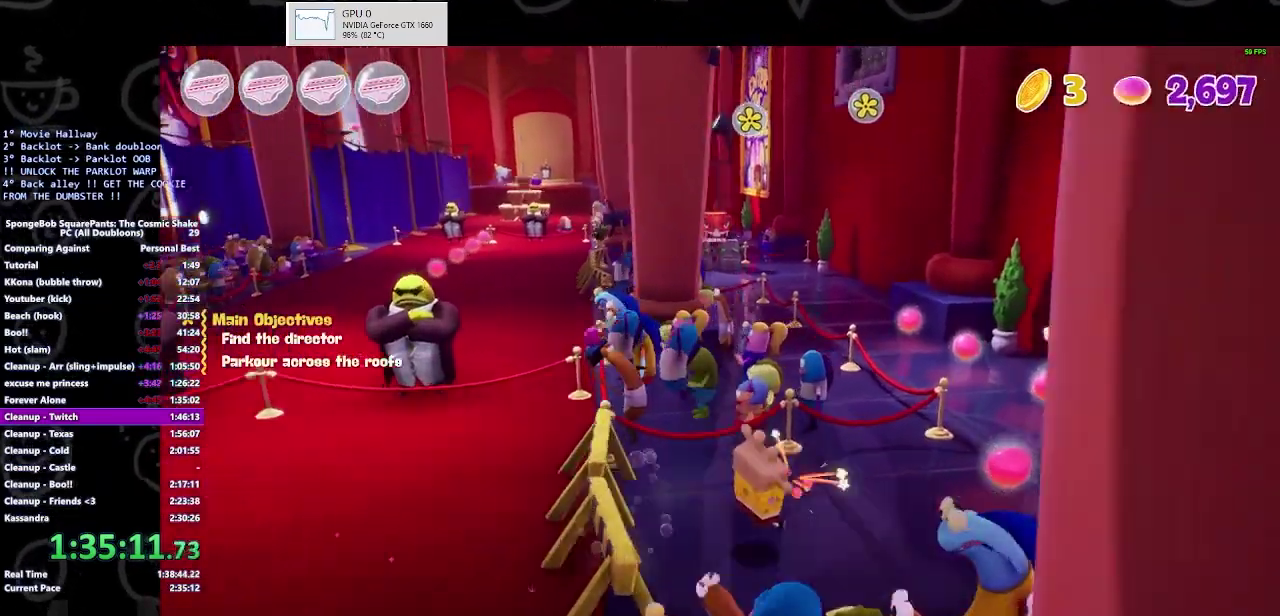
{"buttons": [], "left_stick": "up-right", "right_stick": "center", "events": [[267, "B", "down"], [467, "B", "up"]]}
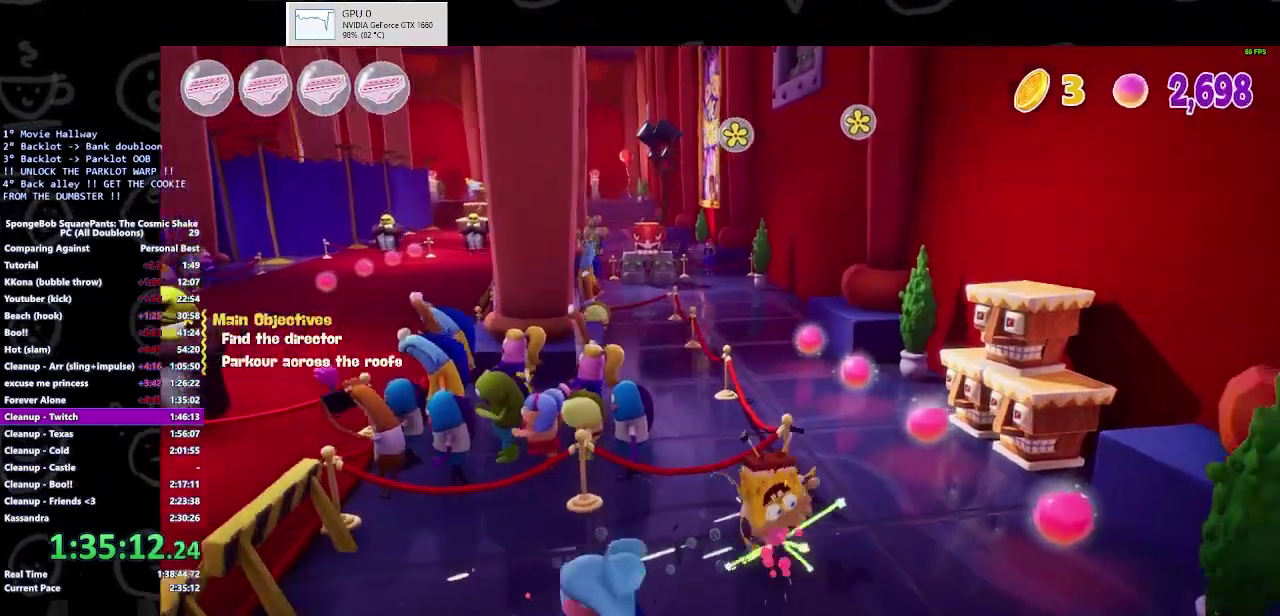
{"buttons": [], "left_stick": "up-left", "right_stick": "center", "events": [[167, "A", "down"], [167, "left_stick", "up"], [267, "left_stick", "up-left"], [333, "A", "up"]]}
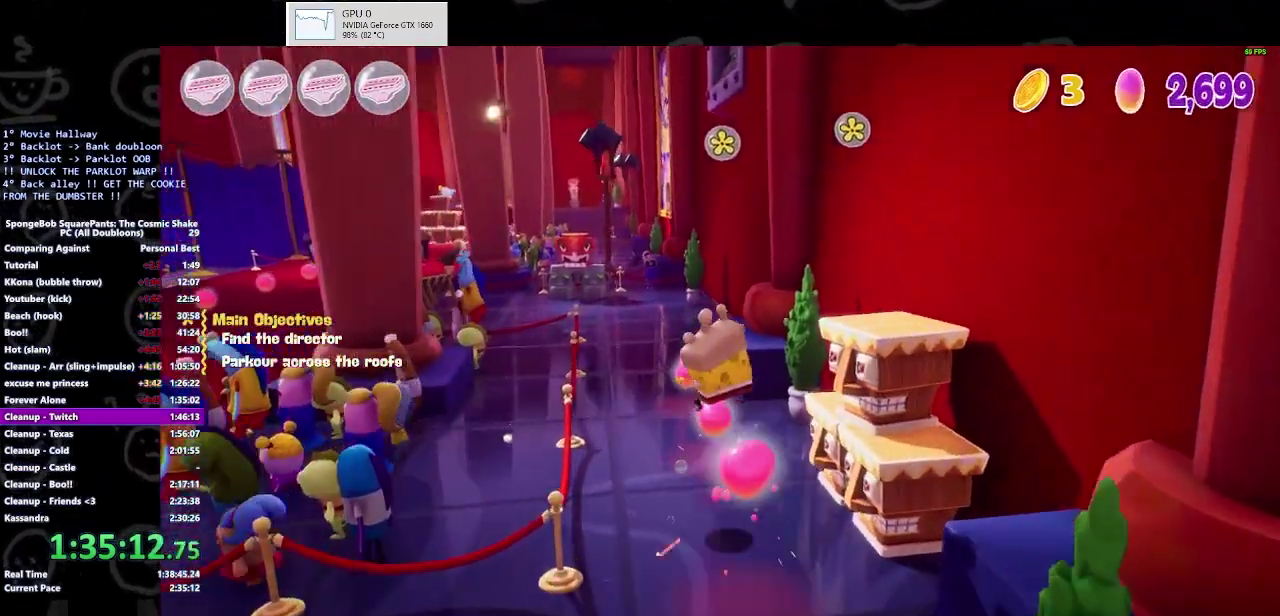
{"buttons": ["B"], "left_stick": "up", "right_stick": "center", "events": [[400, "left_stick", "up"], [500, "B", "down"]]}
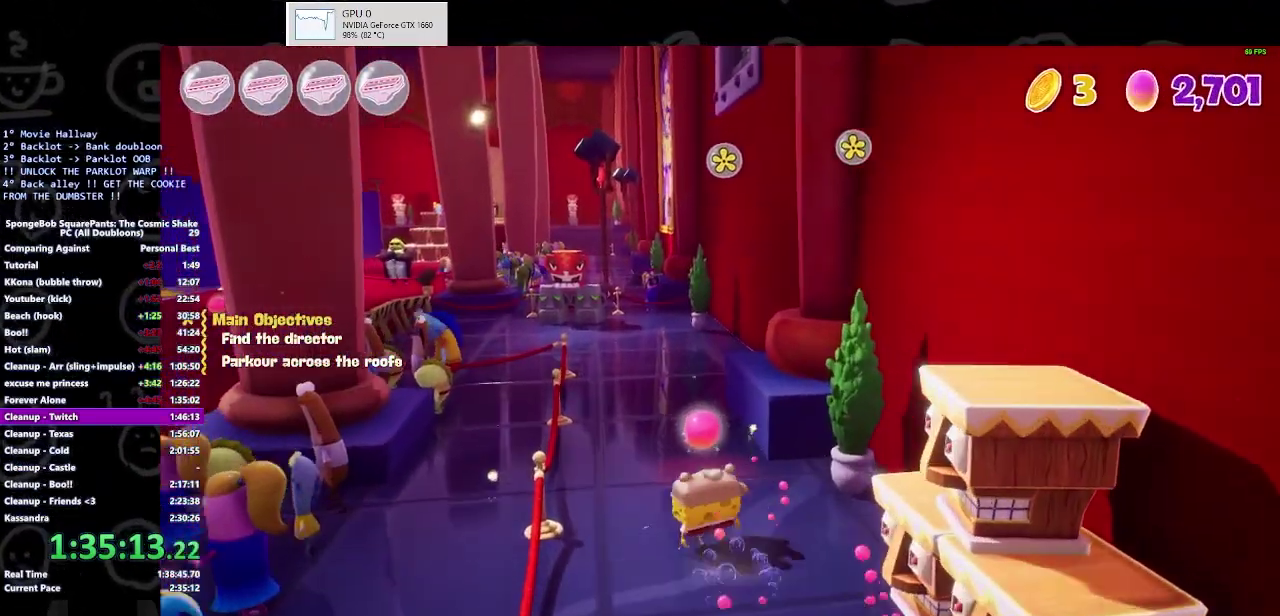
{"buttons": ["B"], "left_stick": "up-left", "right_stick": "center", "events": [[200, "B", "up"], [333, "left_stick", "up-left"], [400, "B", "down"]]}
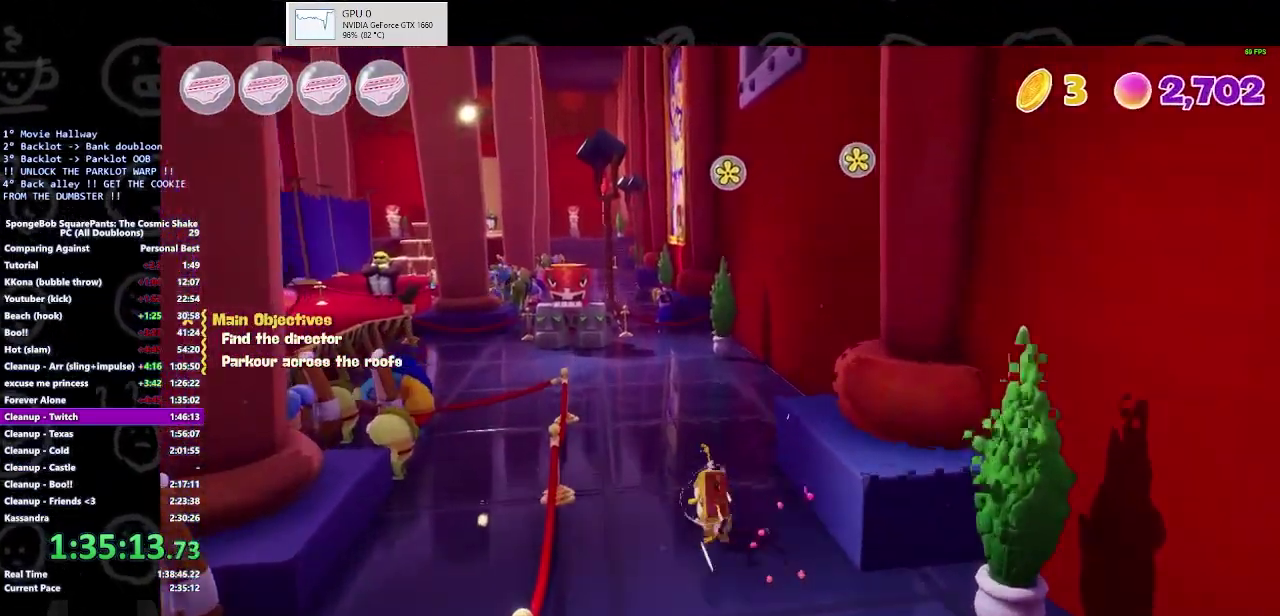
{"buttons": [], "left_stick": "up-left", "right_stick": "center", "events": [[67, "B", "up"], [400, "A", "down"], [467, "A", "up"]]}
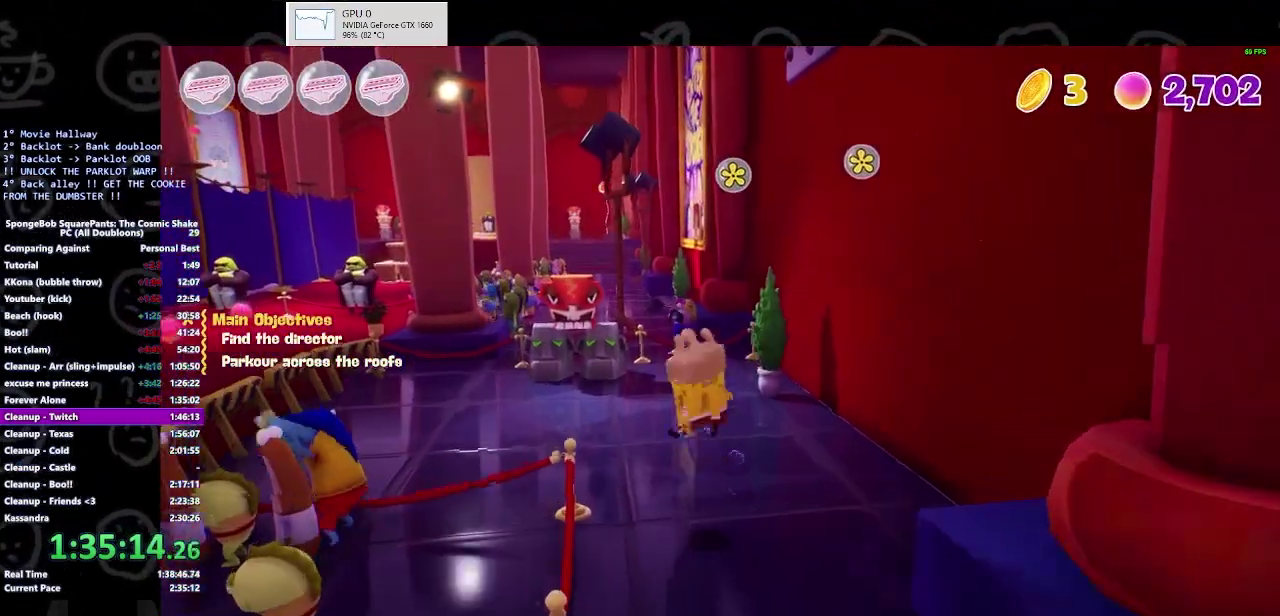
{"buttons": [], "left_stick": "up-left", "right_stick": "center", "events": [[133, "right_stick", "left"], [400, "right_stick", "center"]]}
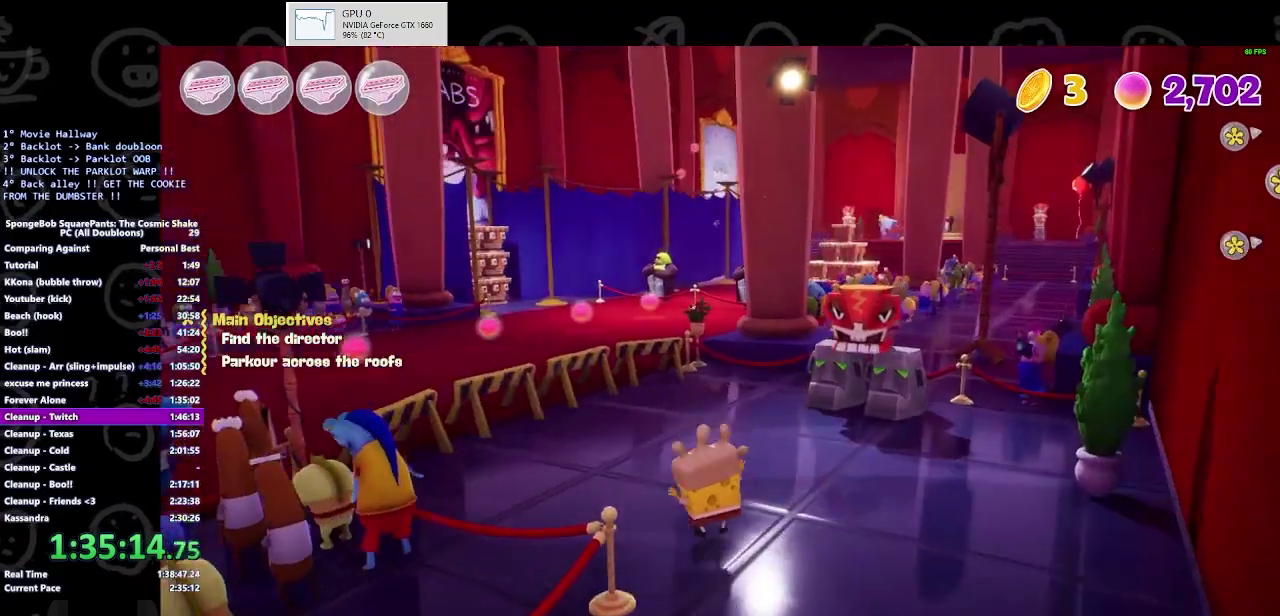
{"buttons": [], "left_stick": "up-left", "right_stick": "center", "events": [[367, "B", "down"], [500, "B", "up"]]}
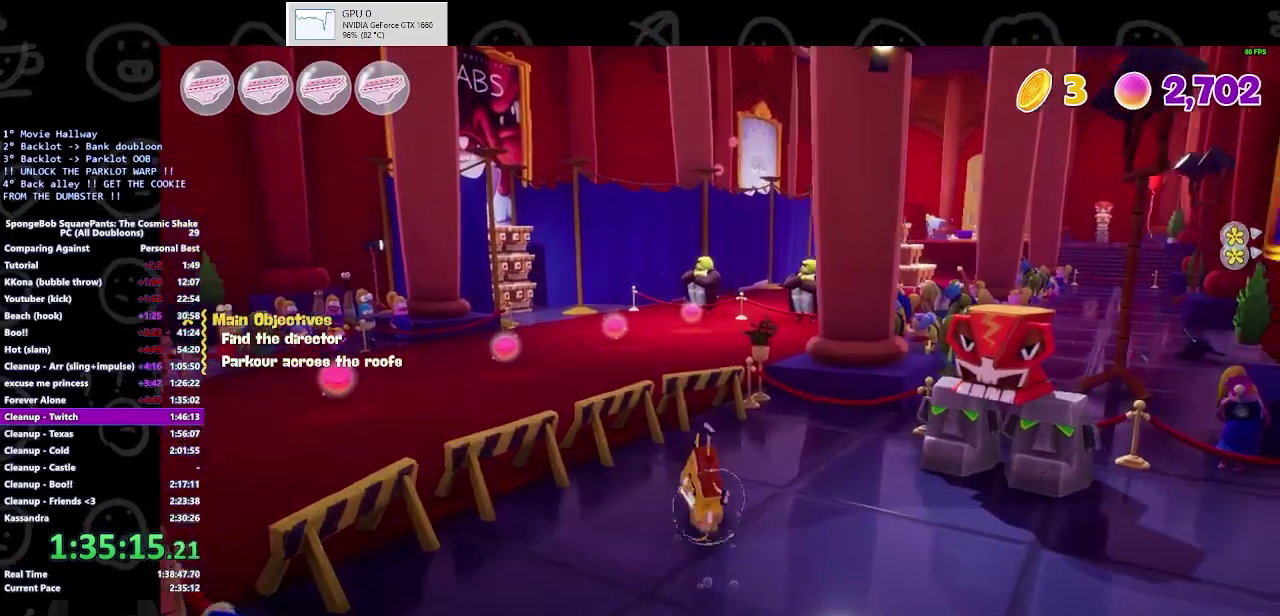
{"buttons": [], "left_stick": "up-left", "right_stick": "center", "events": [[167, "X", "down"], [333, "X", "up"]]}
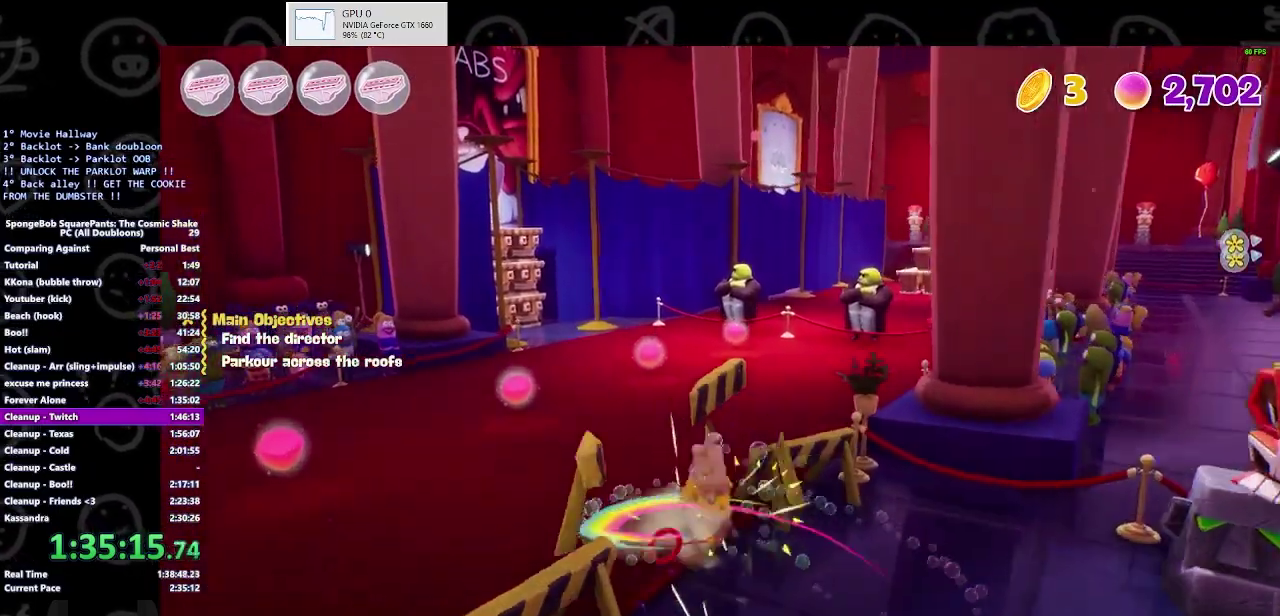
{"buttons": [], "left_stick": "up-left", "right_stick": "center", "events": []}
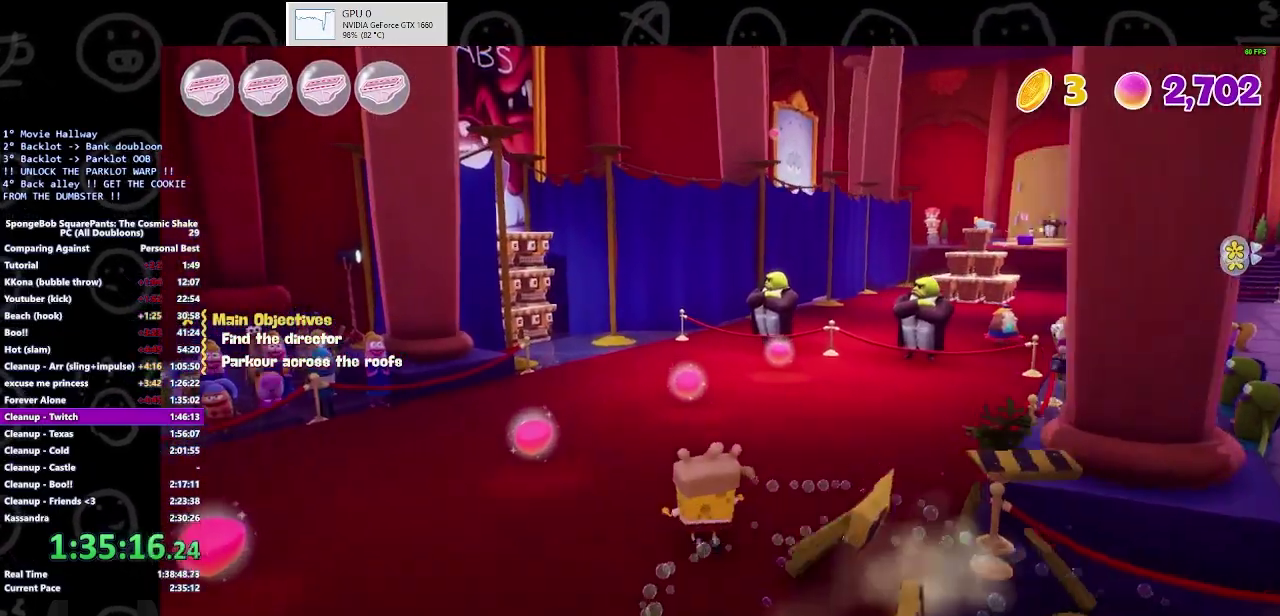
{"buttons": [], "left_stick": "up-left", "right_stick": "center", "events": [[300, "B", "down"], [500, "B", "up"]]}
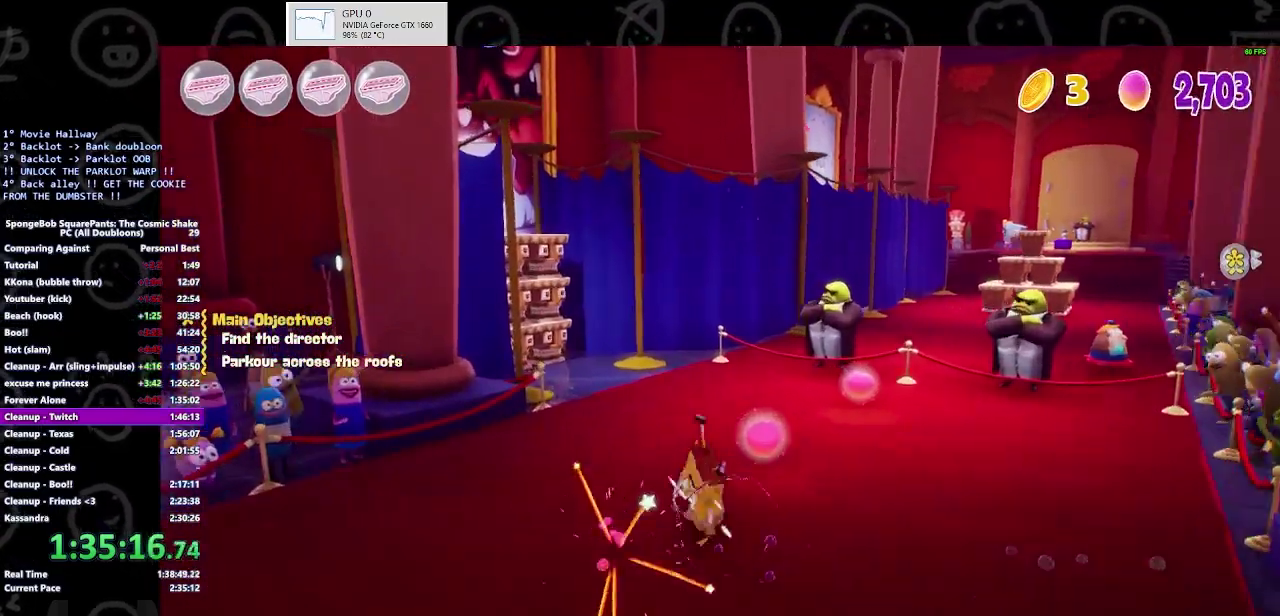
{"buttons": [], "left_stick": "up-left", "right_stick": "center", "events": [[233, "A", "down"], [333, "A", "up"]]}
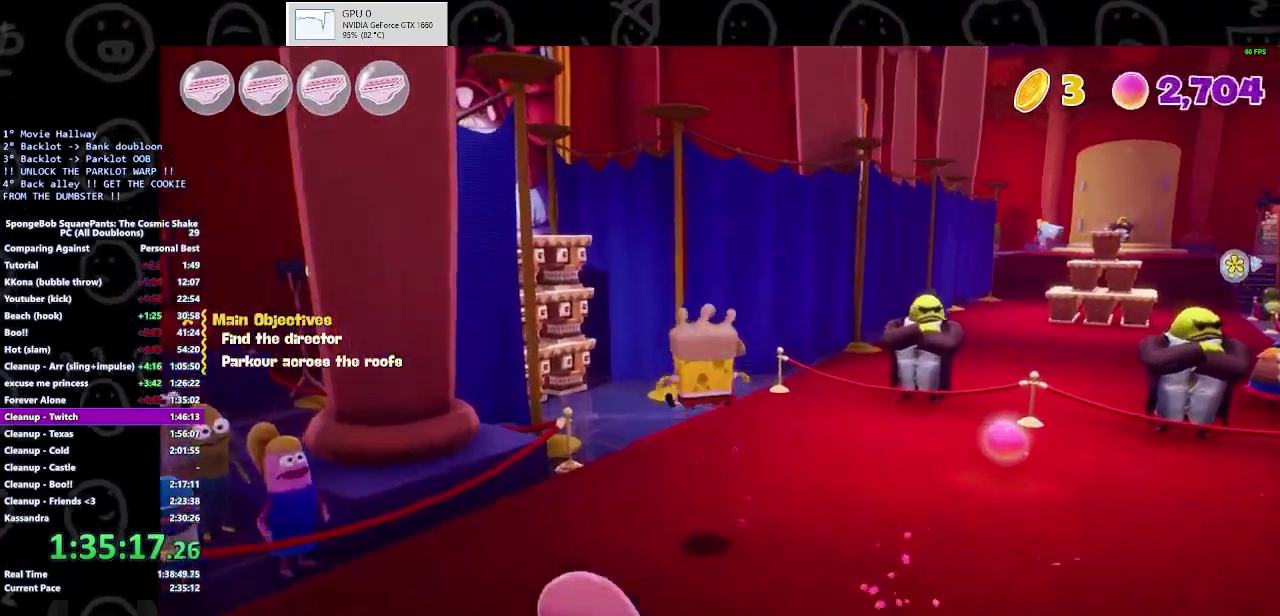
{"buttons": [], "left_stick": "up-left", "right_stick": "center", "events": [[33, "right_stick", "down"], [200, "right_stick", "center"]]}
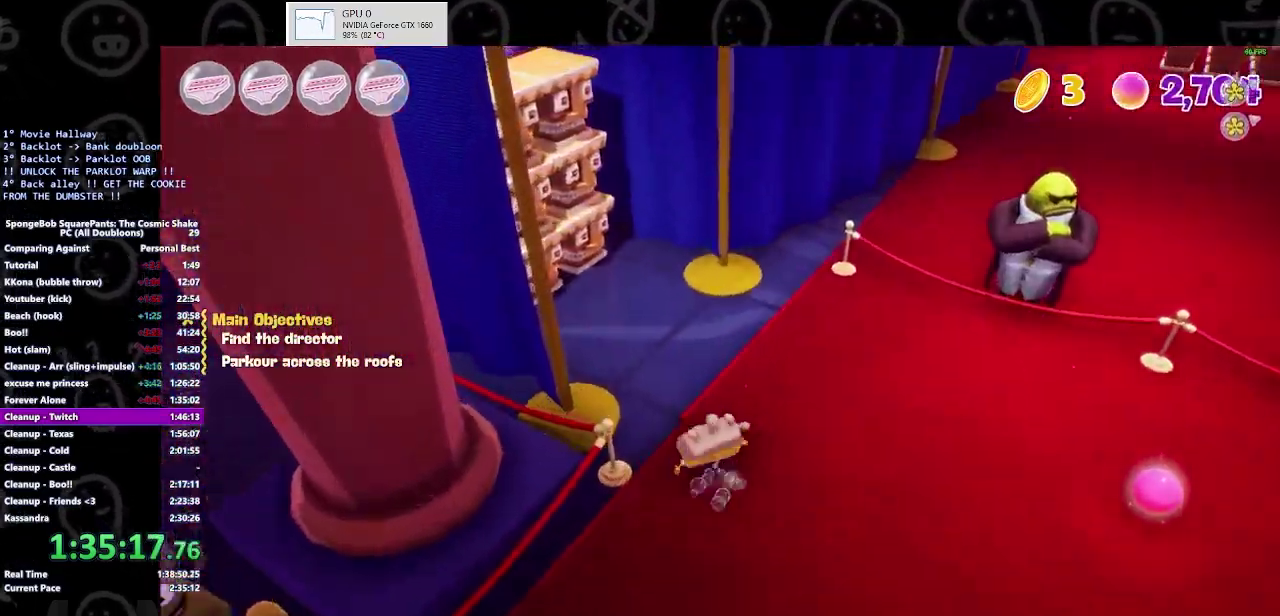
{"buttons": [], "left_stick": "up-left", "right_stick": "center", "events": [[300, "B", "down"], [433, "B", "up"]]}
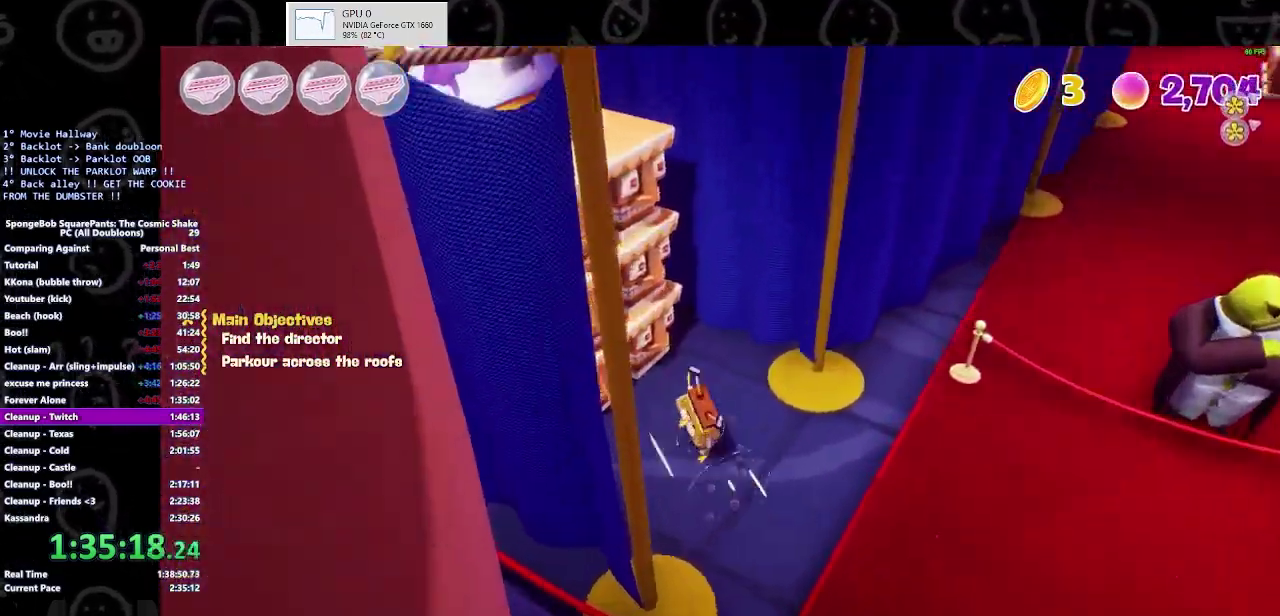
{"buttons": [], "left_stick": "left", "right_stick": "center", "events": [[33, "X", "down"], [33, "left_stick", "left"], [200, "X", "up"]]}
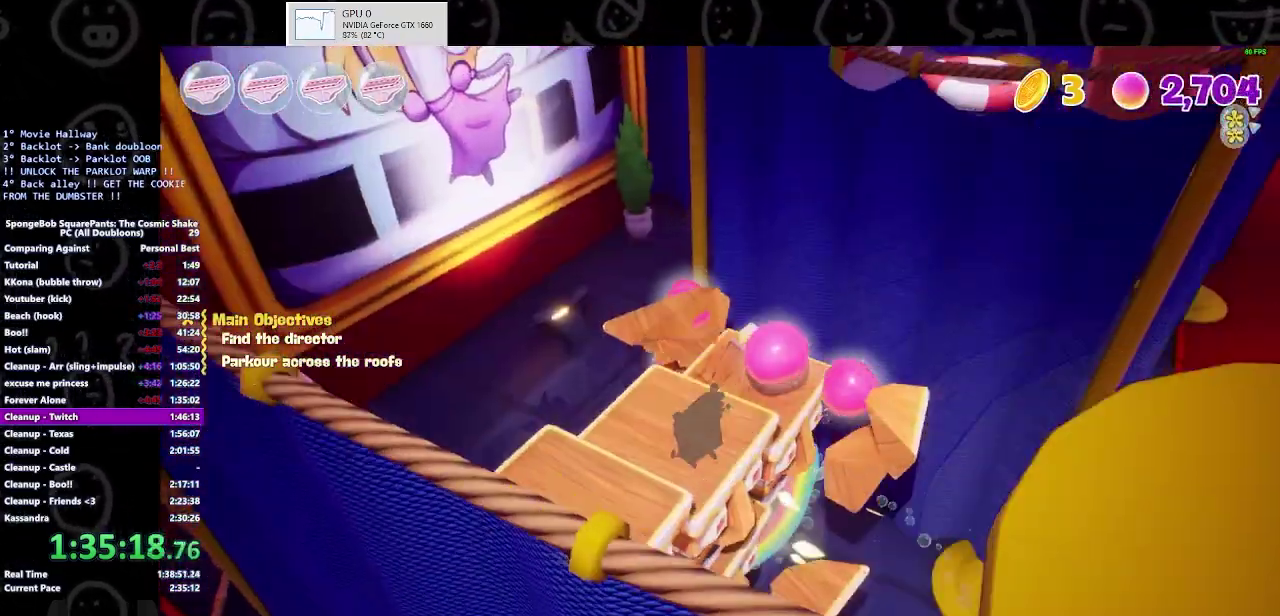
{"buttons": [], "left_stick": "up", "right_stick": "center", "events": [[33, "left_stick", "up-left"], [100, "left_stick", "up"]]}
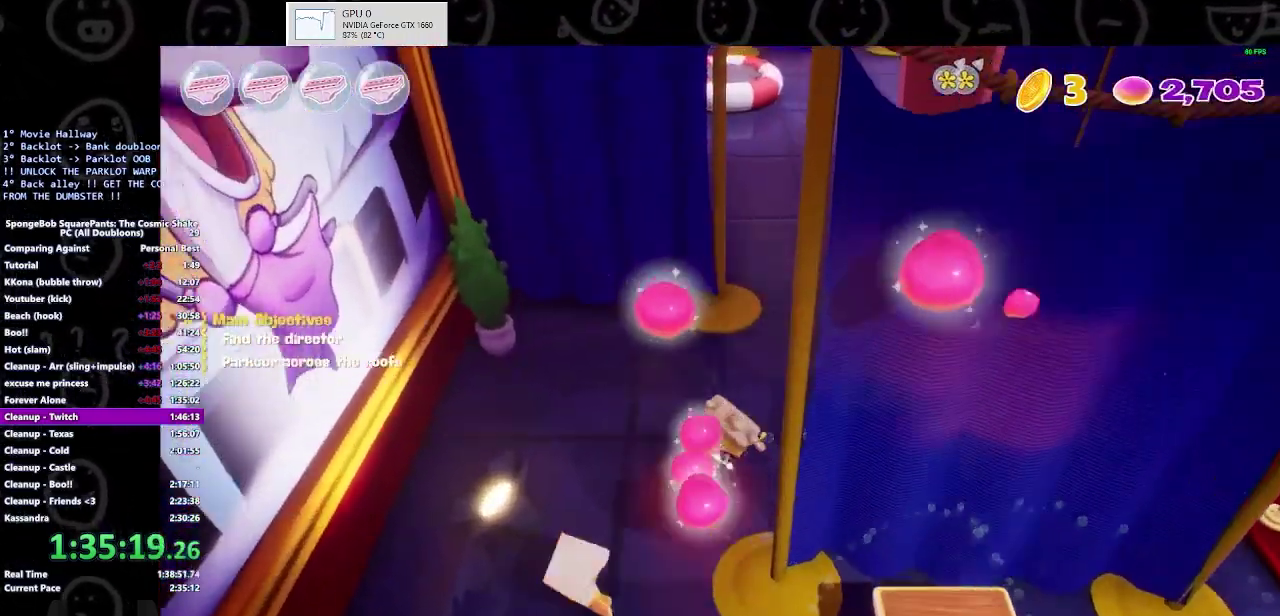
{"buttons": ["B"], "left_stick": "up", "right_stick": "center", "events": [[67, "B", "down"], [167, "B", "up"], [367, "B", "down"]]}
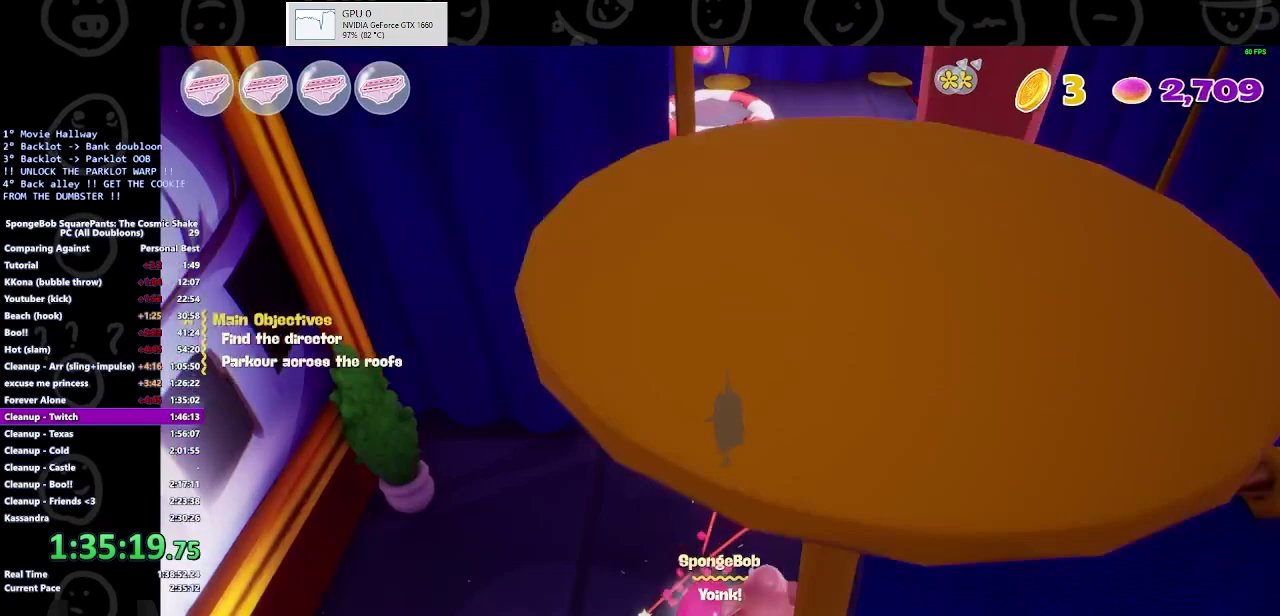
{"buttons": ["A"], "left_stick": "up", "right_stick": "center", "events": [[33, "B", "up"], [467, "A", "down"]]}
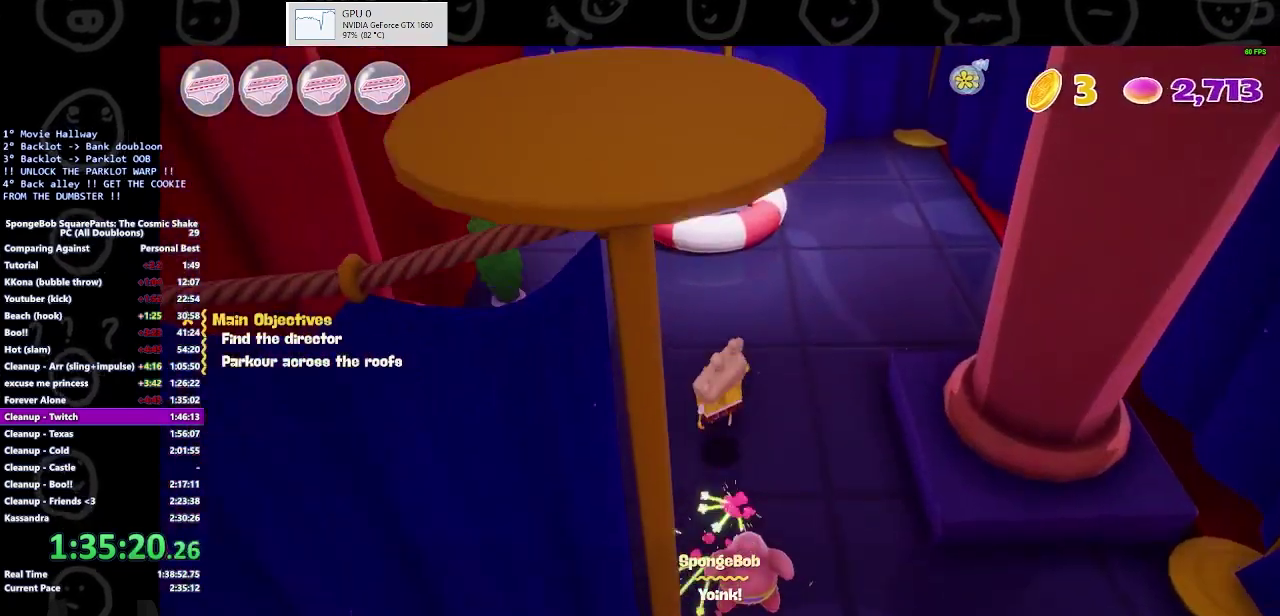
{"buttons": ["A"], "left_stick": "up", "right_stick": "center", "events": [[67, "A", "up"], [500, "A", "down"]]}
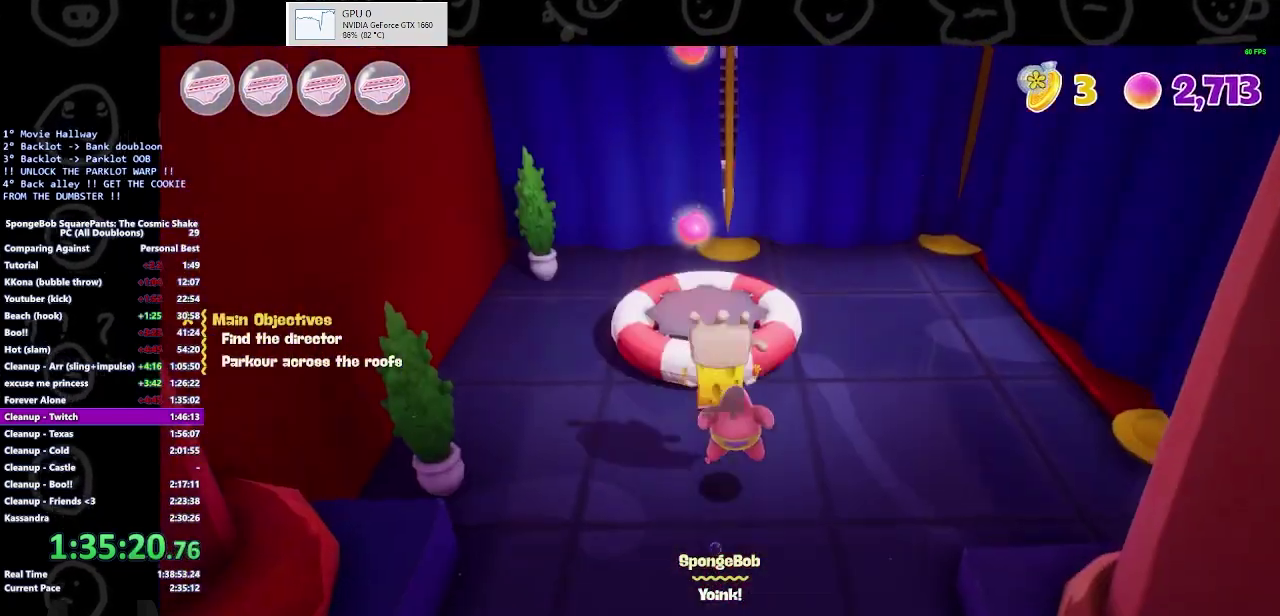
{"buttons": [], "left_stick": "up", "right_stick": "center", "events": [[100, "A", "up"]]}
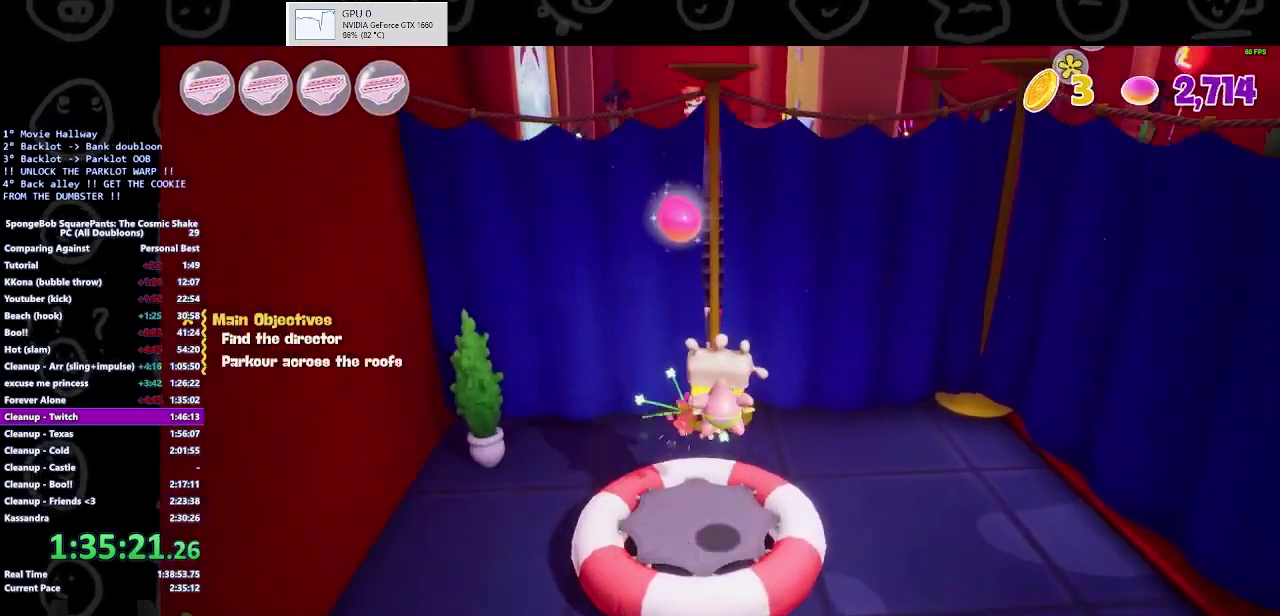
{"buttons": [], "left_stick": "up", "right_stick": "center", "events": []}
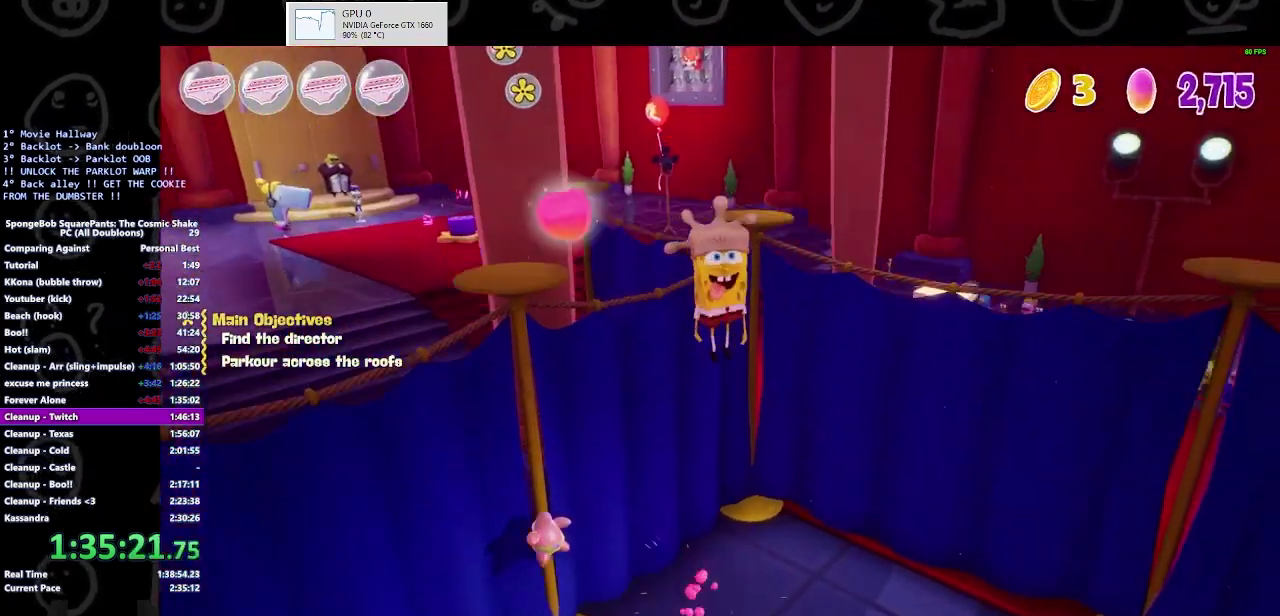
{"buttons": [], "left_stick": "up", "right_stick": "center", "events": []}